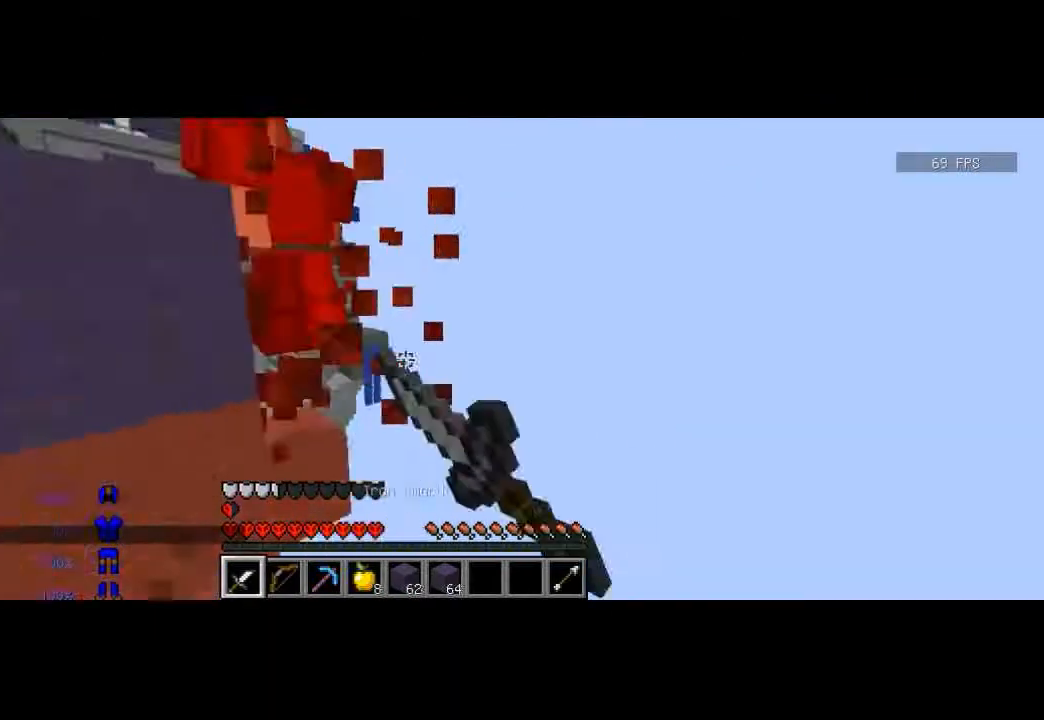
Gameplay with keyboard; each line is a JSON object with the keys held at the frame after it. "events" lists presses ("down") and releases ("up") of "a", "d", "s" and "w" between this image and that frame as [ms after this image, input, new state], when the widget could be followed in between. No other keys are recorded. Mouse input is not recorded.
{"keys": [], "events": [[100, "a", "down"], [234, "a", "up"], [367, "a", "down"], [367, "w", "up"], [401, "a", "up"]]}
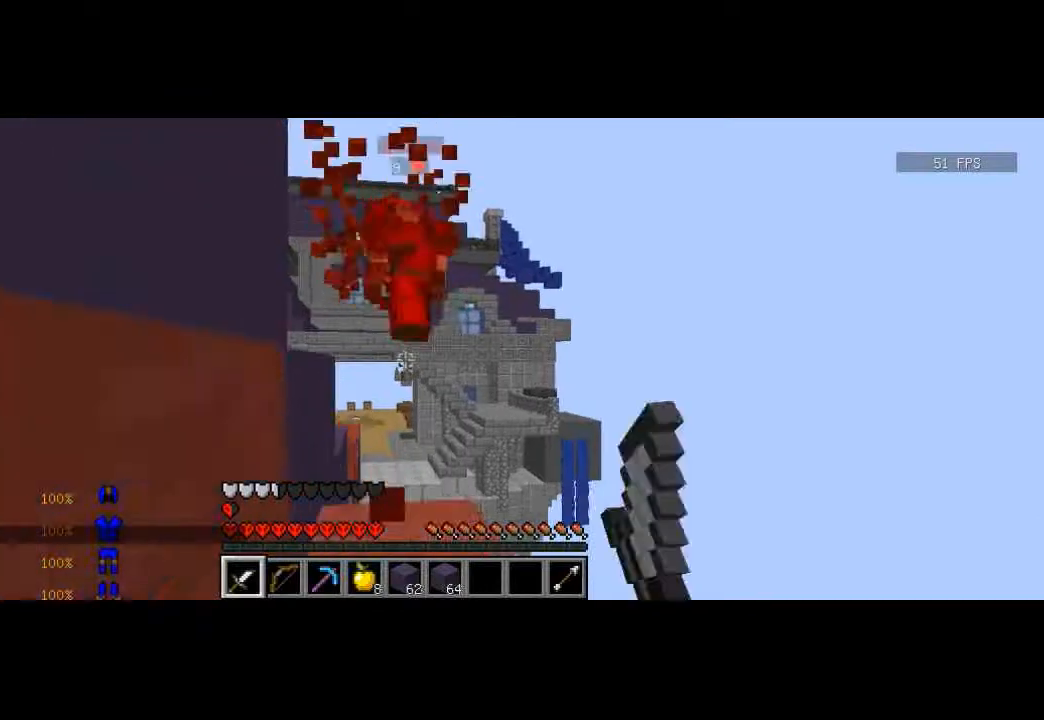
{"keys": [], "events": [[33, "a", "down"], [133, "s", "down"], [300, "a", "up"], [500, "s", "up"]]}
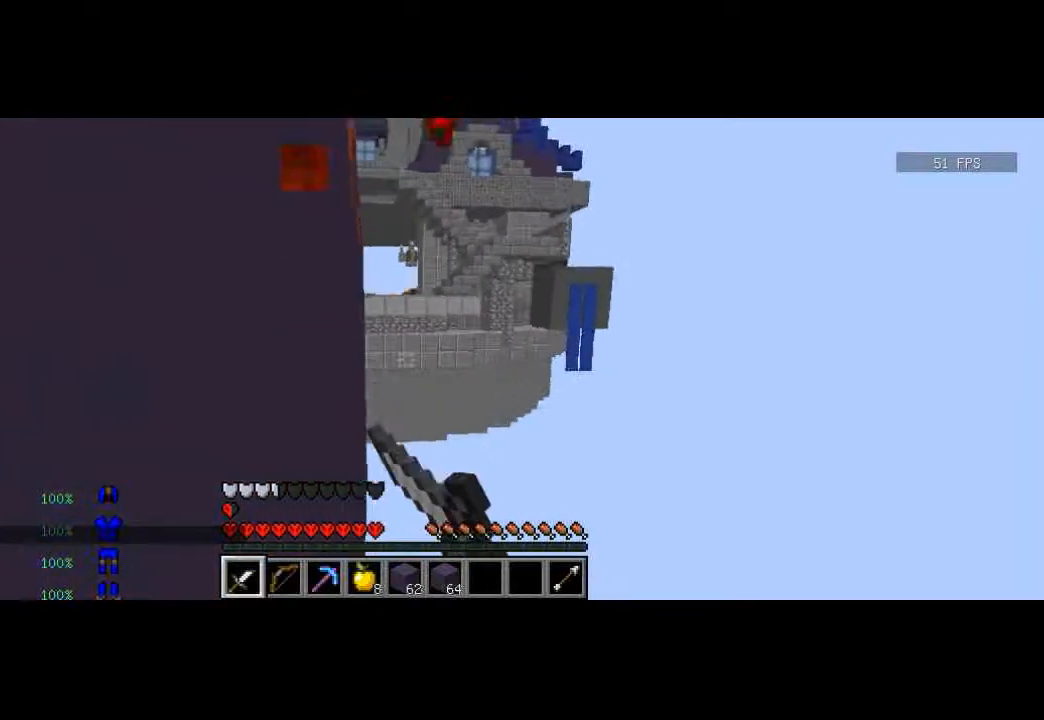
{"keys": [], "events": [[100, "d", "down"], [434, "d", "up"]]}
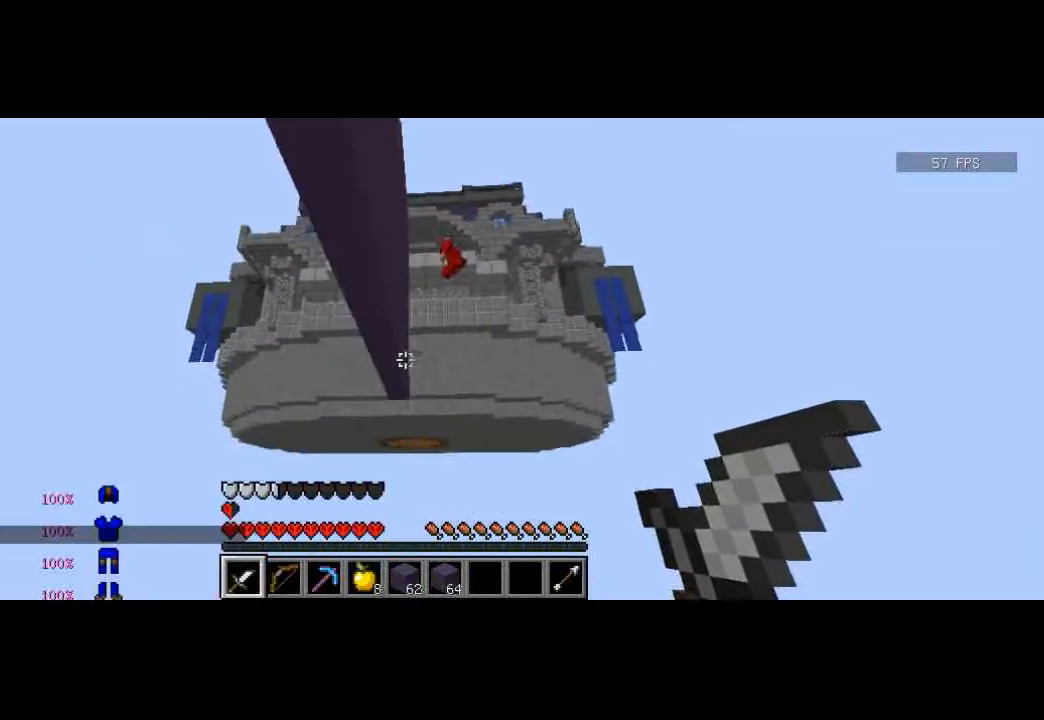
{"keys": [], "events": []}
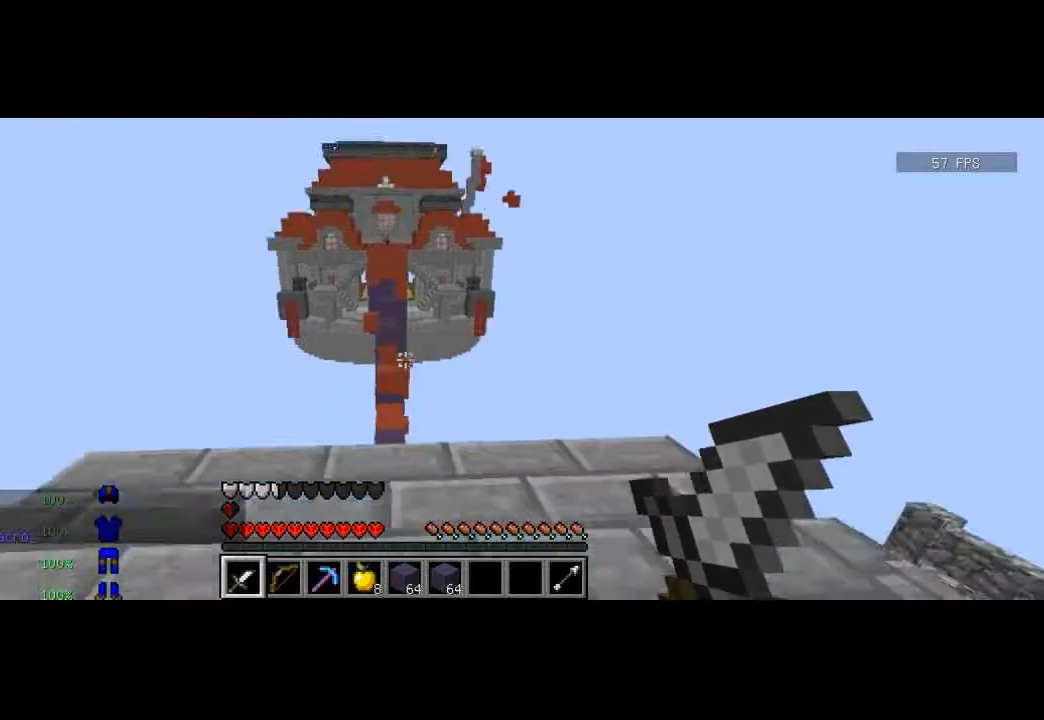
{"keys": ["w"], "events": [[234, "w", "down"], [334, "w", "up"], [401, "w", "down"]]}
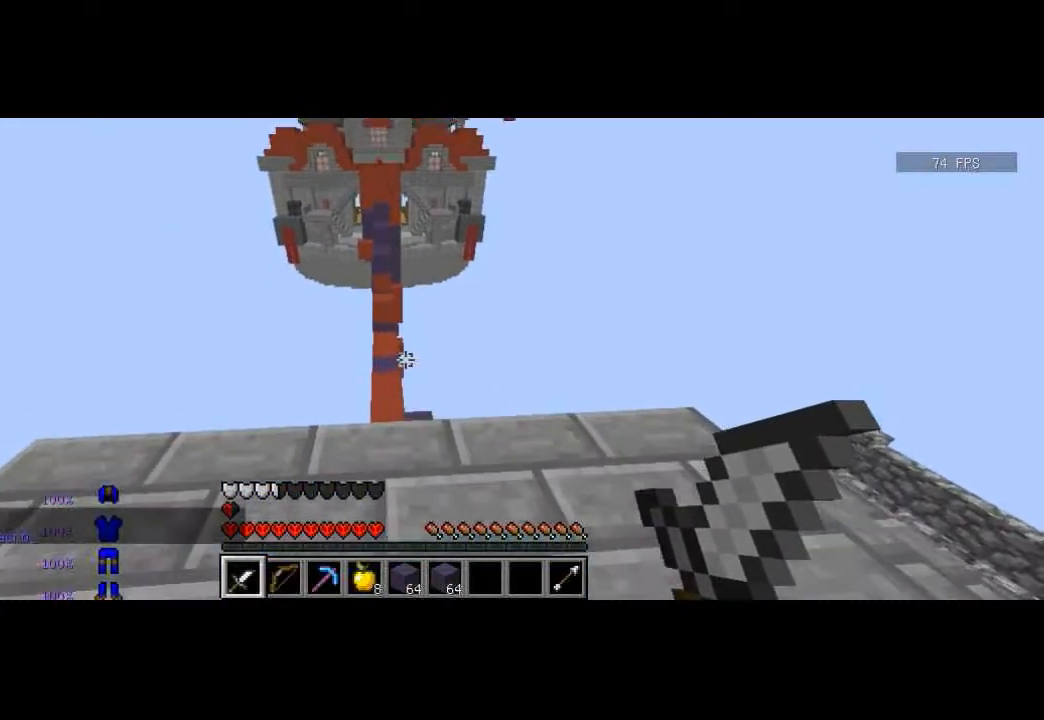
{"keys": ["w"], "events": []}
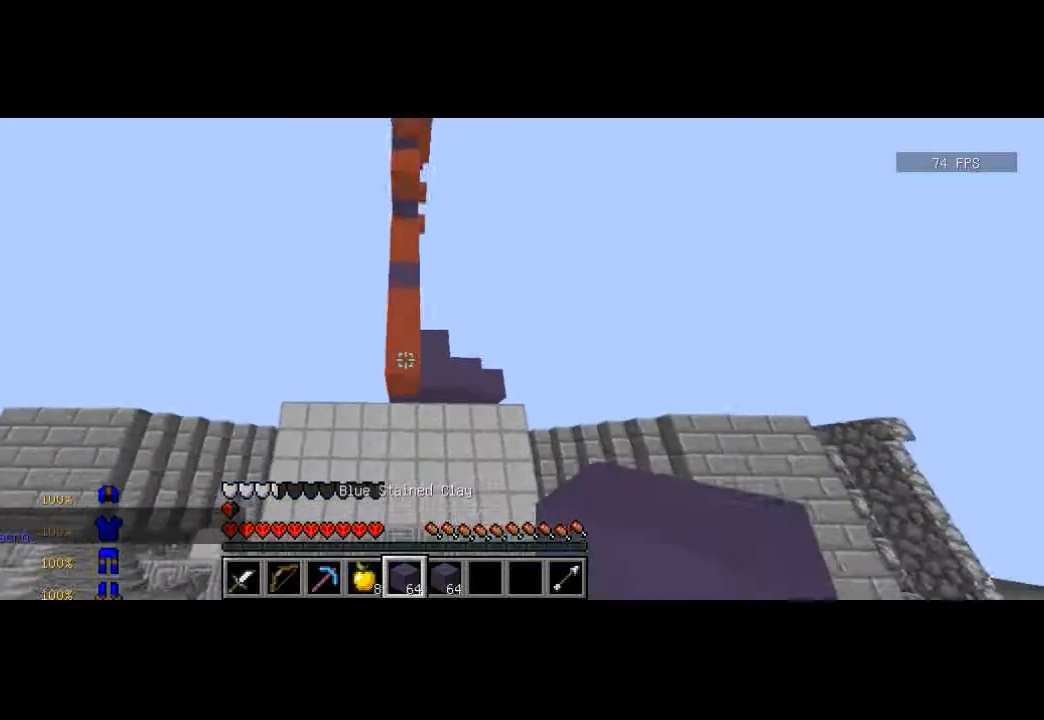
{"keys": ["w"], "events": []}
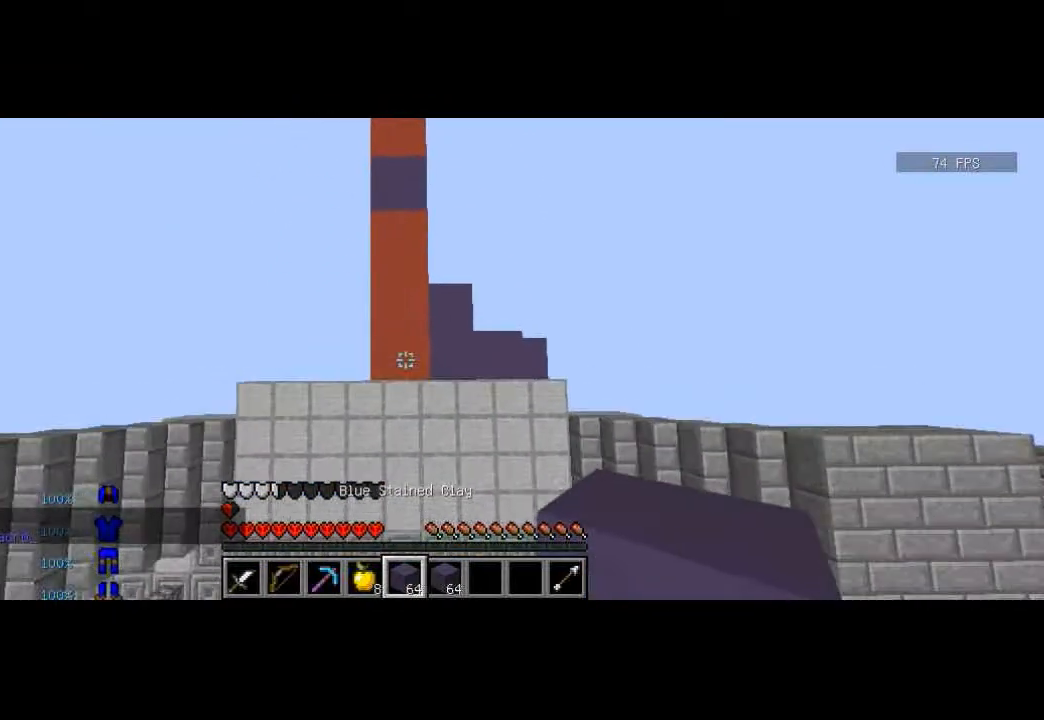
{"keys": ["w"], "events": []}
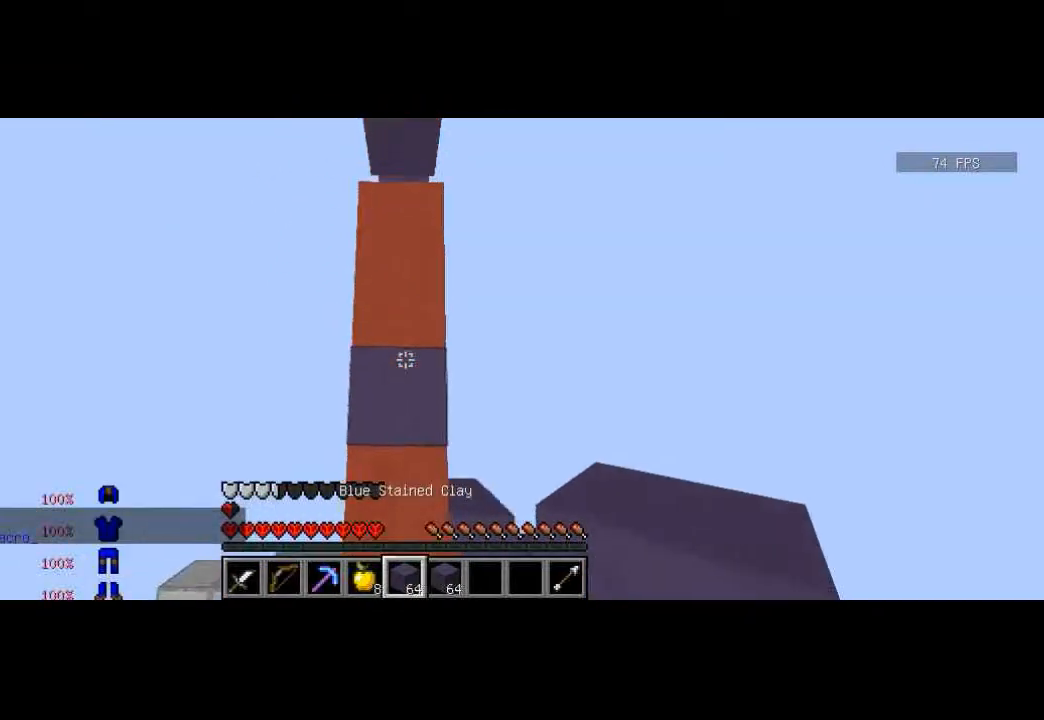
{"keys": ["w"], "events": []}
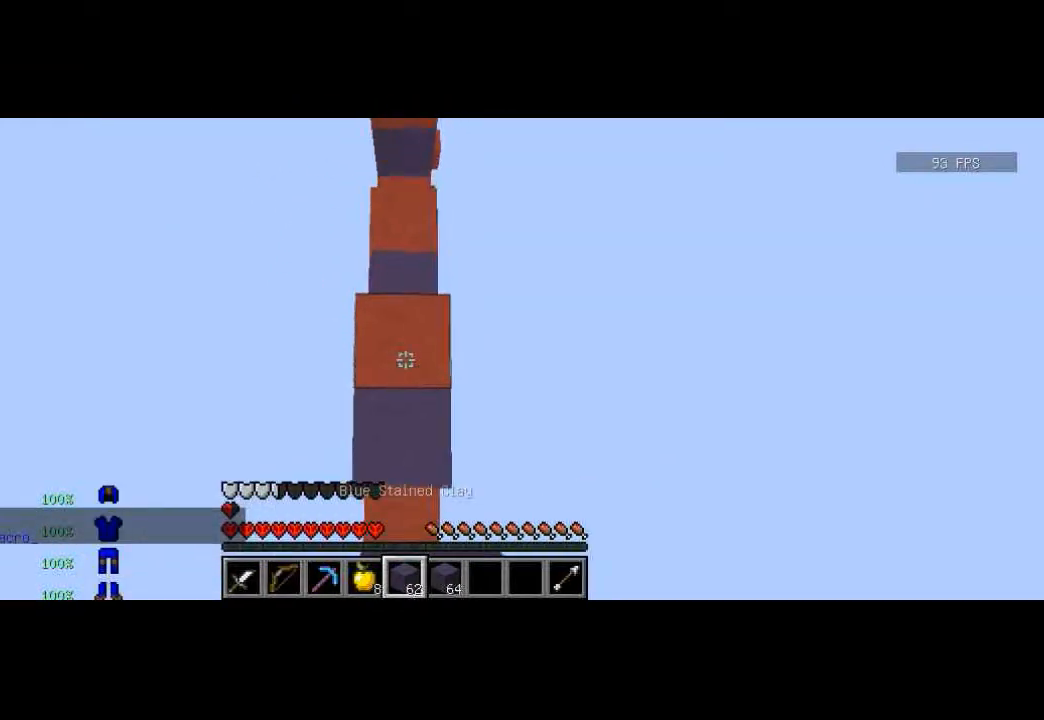
{"keys": ["w"], "events": []}
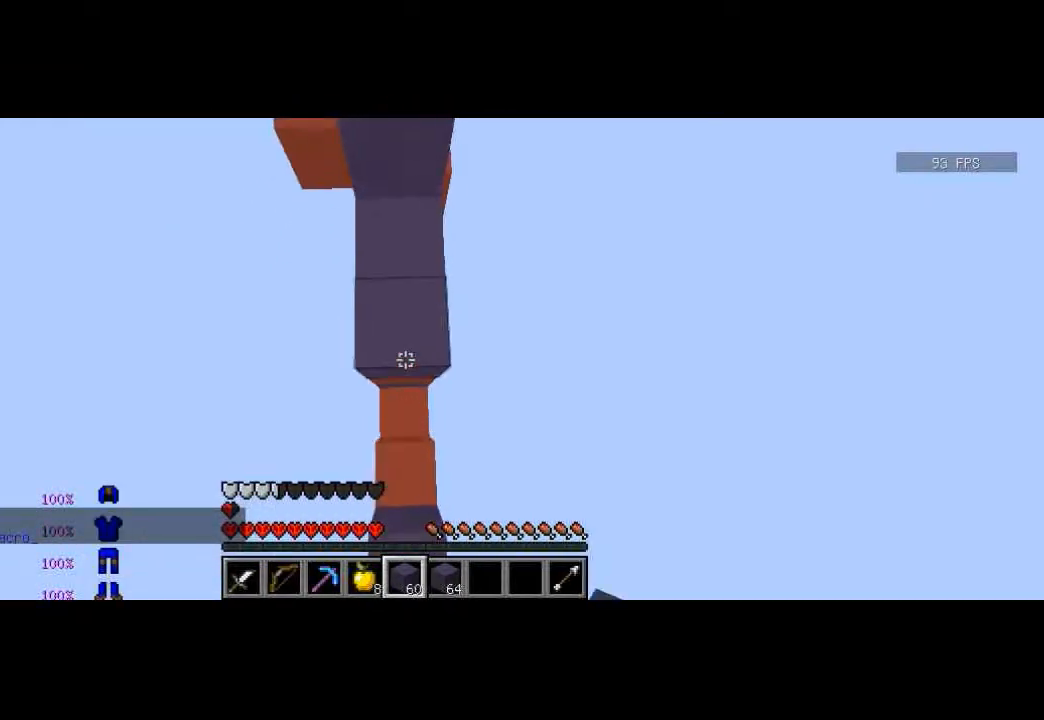
{"keys": [], "events": [[400, "w", "up"]]}
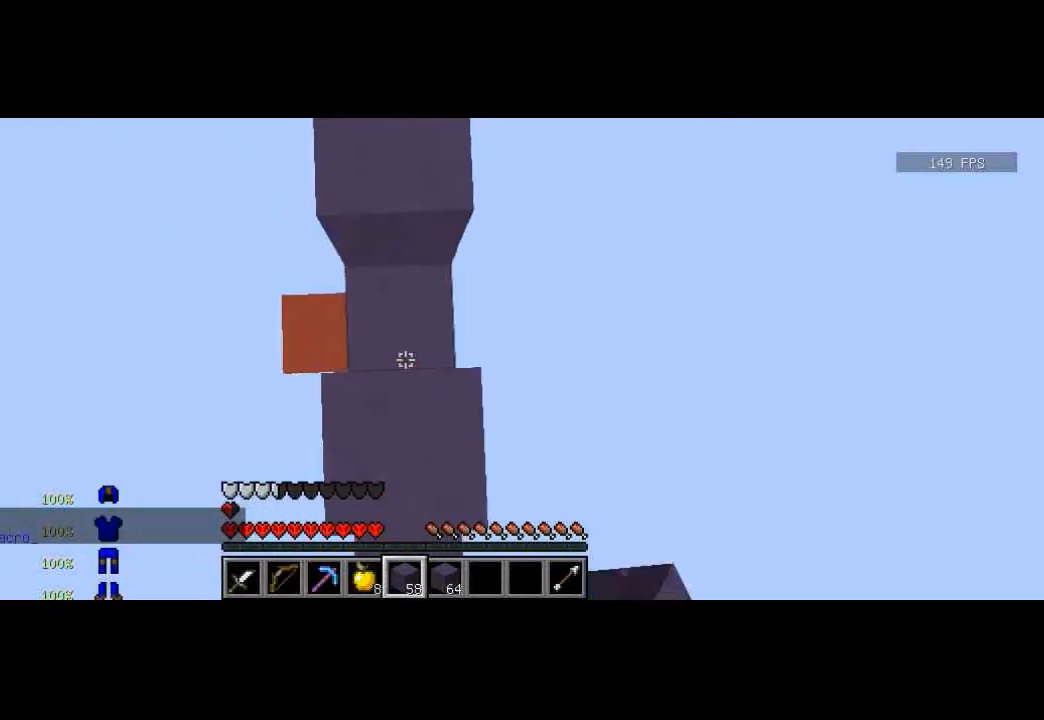
{"keys": ["w"], "events": [[468, "w", "down"]]}
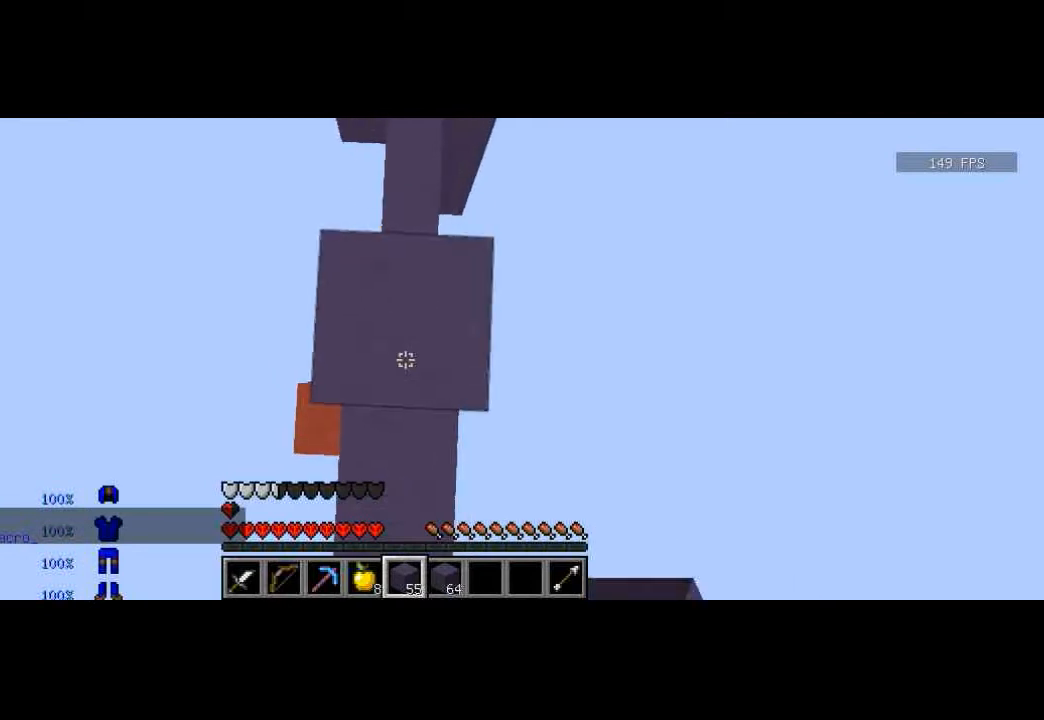
{"keys": ["s"], "events": [[300, "w", "up"], [367, "s", "down"]]}
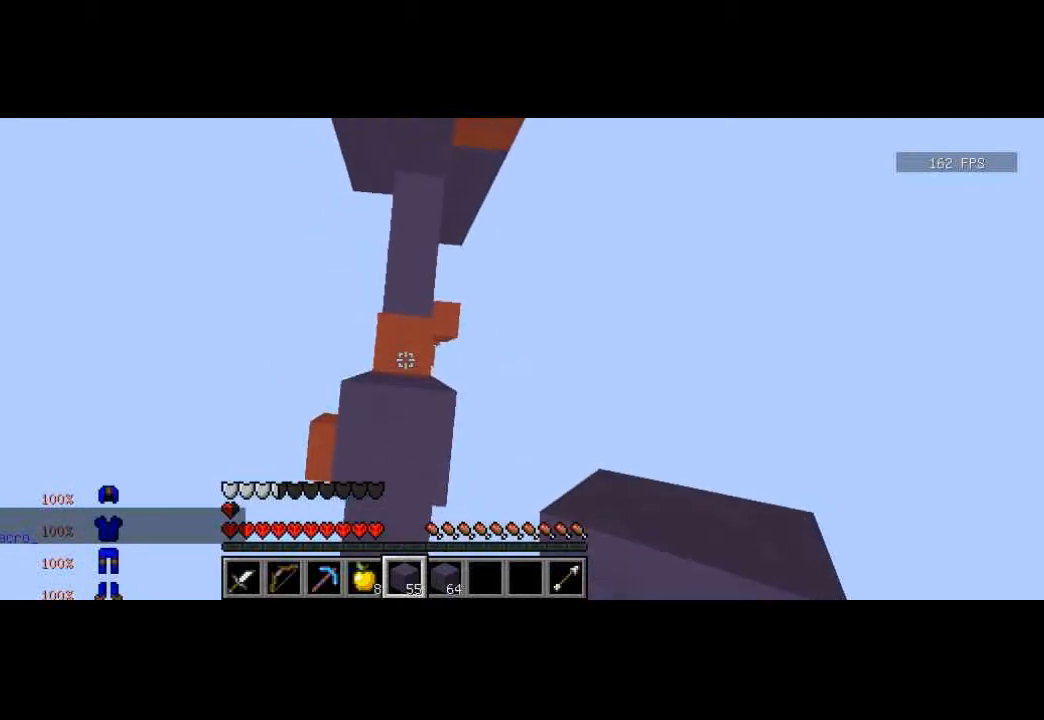
{"keys": ["s"], "events": [[67, "s", "up"], [267, "s", "down"], [367, "a", "down"], [401, "a", "up"]]}
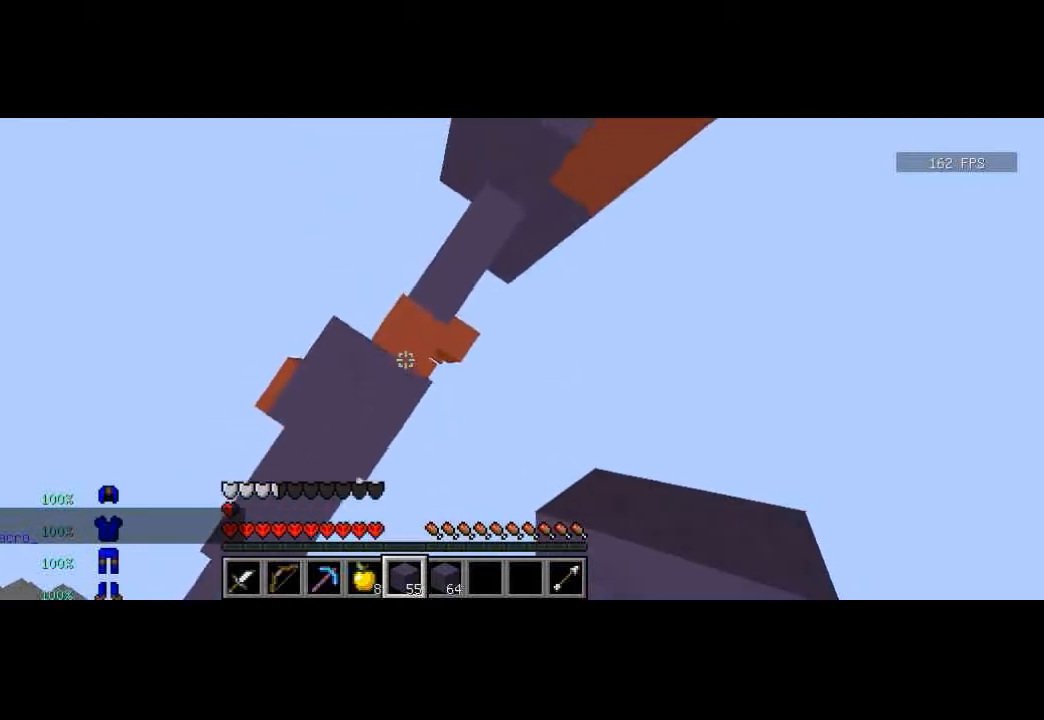
{"keys": [], "events": [[33, "s", "up"], [100, "a", "down"], [233, "a", "up"]]}
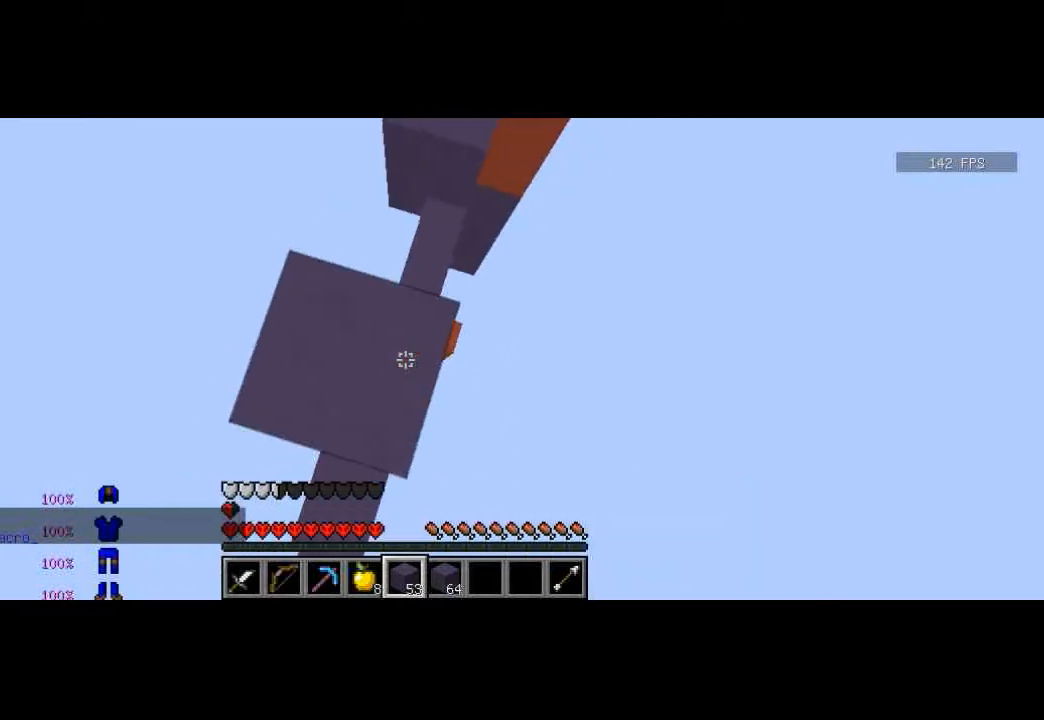
{"keys": [], "events": []}
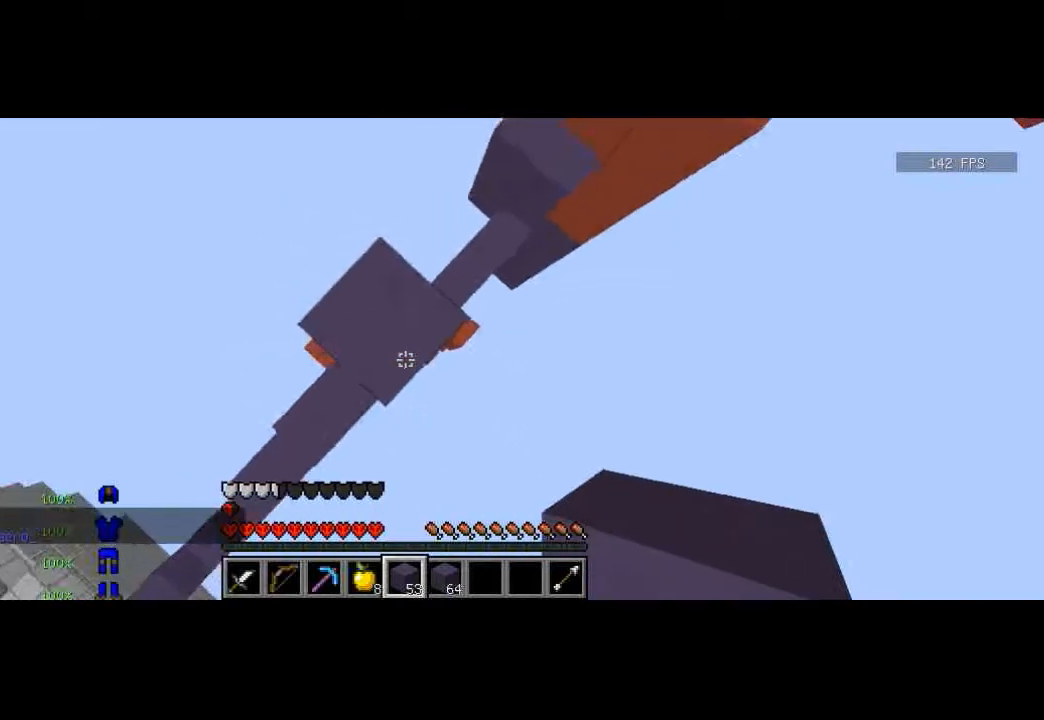
{"keys": [], "events": [[367, "a", "down"], [467, "a", "up"]]}
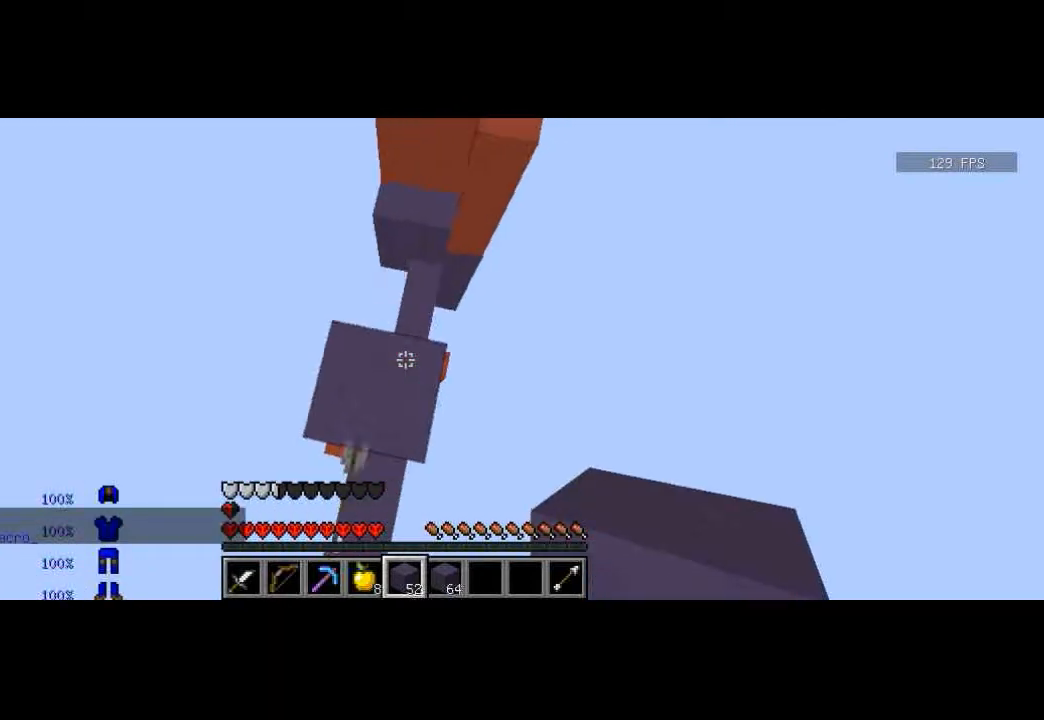
{"keys": [], "events": [[167, "s", "down"], [301, "s", "up"]]}
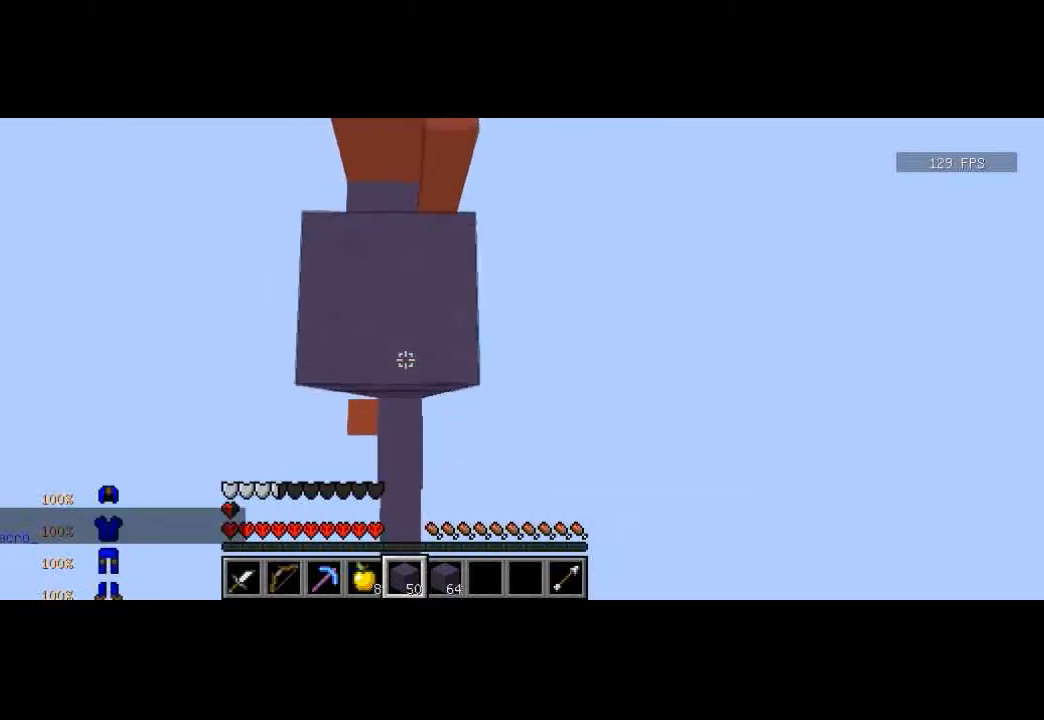
{"keys": ["w"], "events": [[434, "w", "down"]]}
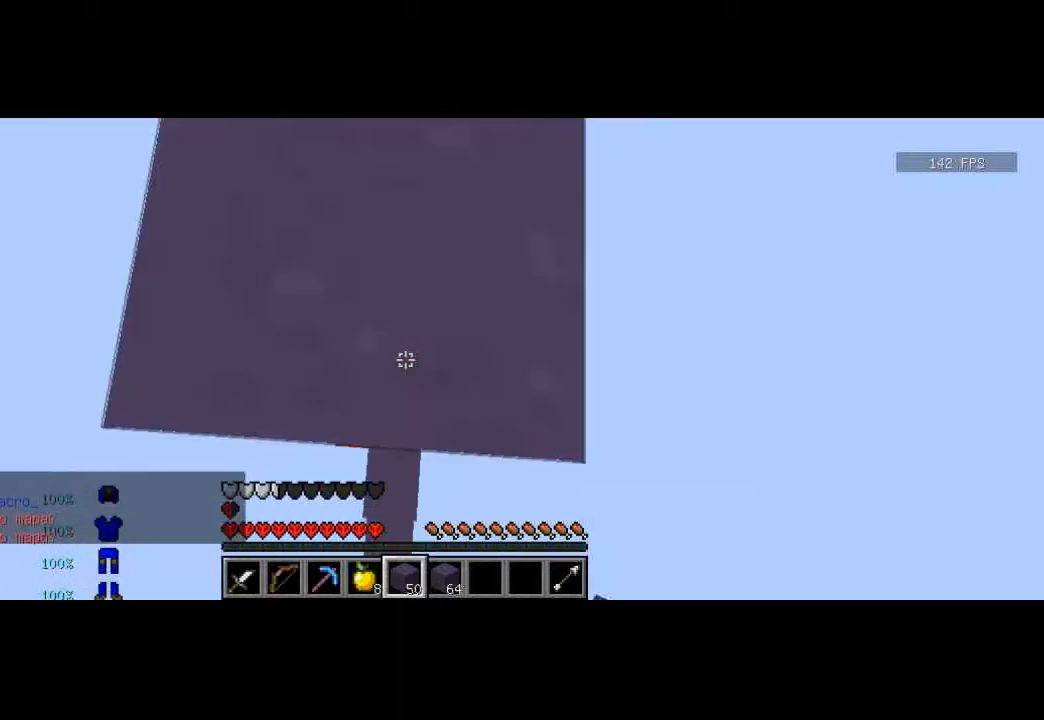
{"keys": ["a"], "events": [[100, "w", "up"], [468, "a", "down"]]}
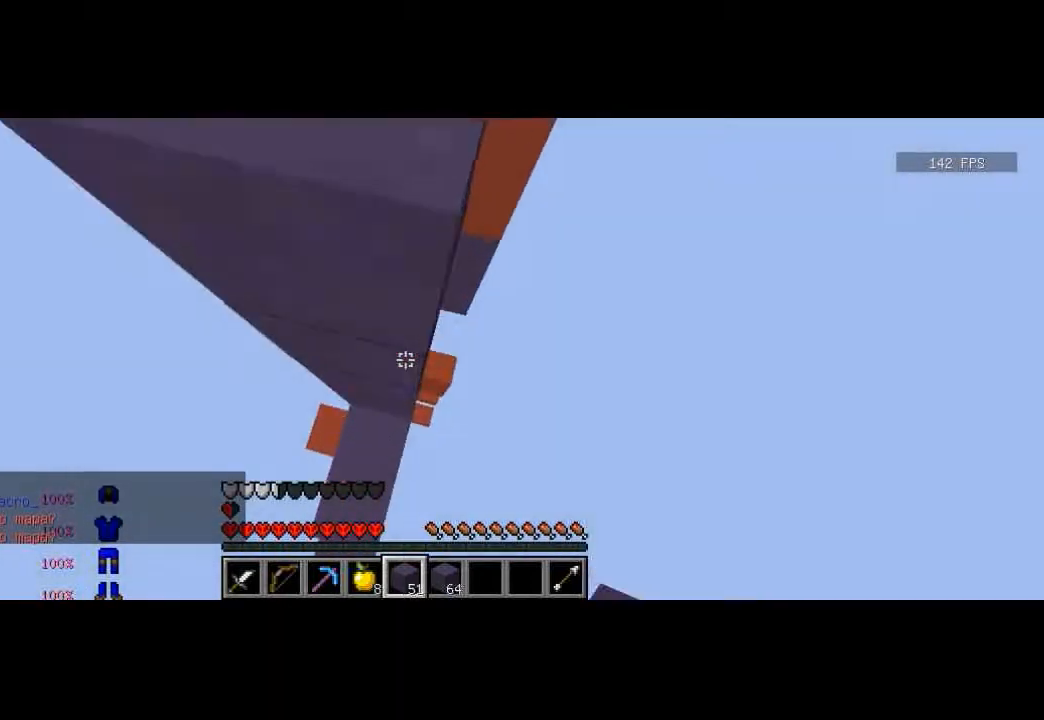
{"keys": [], "events": [[67, "a", "up"], [267, "a", "down"], [267, "w", "down"], [367, "a", "up"], [367, "w", "up"]]}
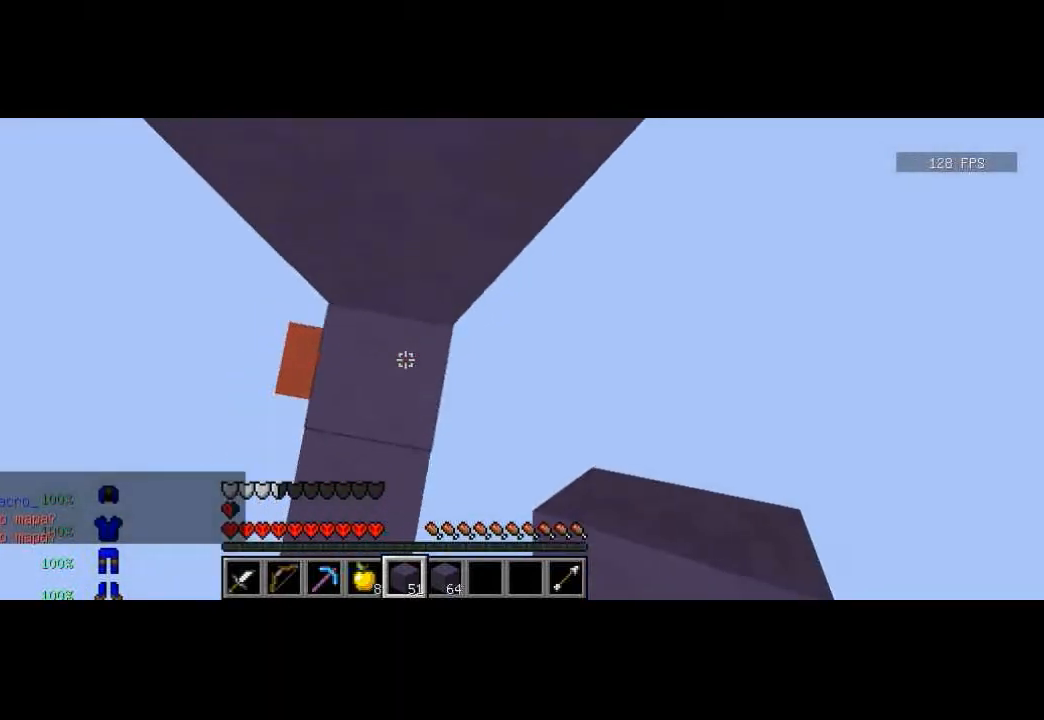
{"keys": [], "events": []}
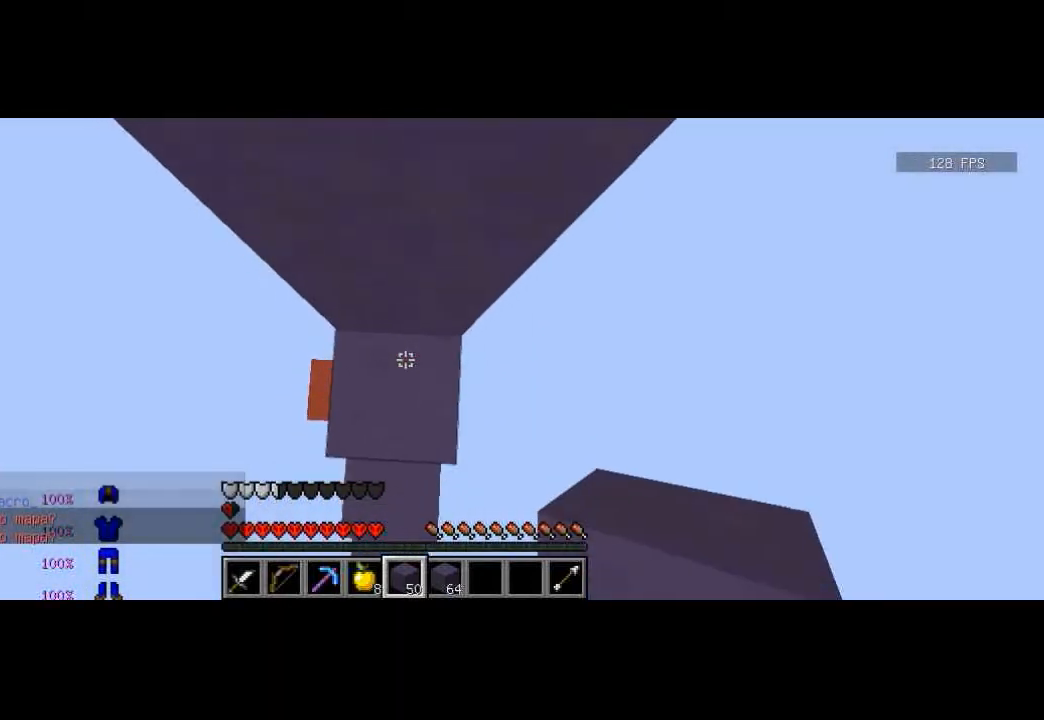
{"keys": [], "events": []}
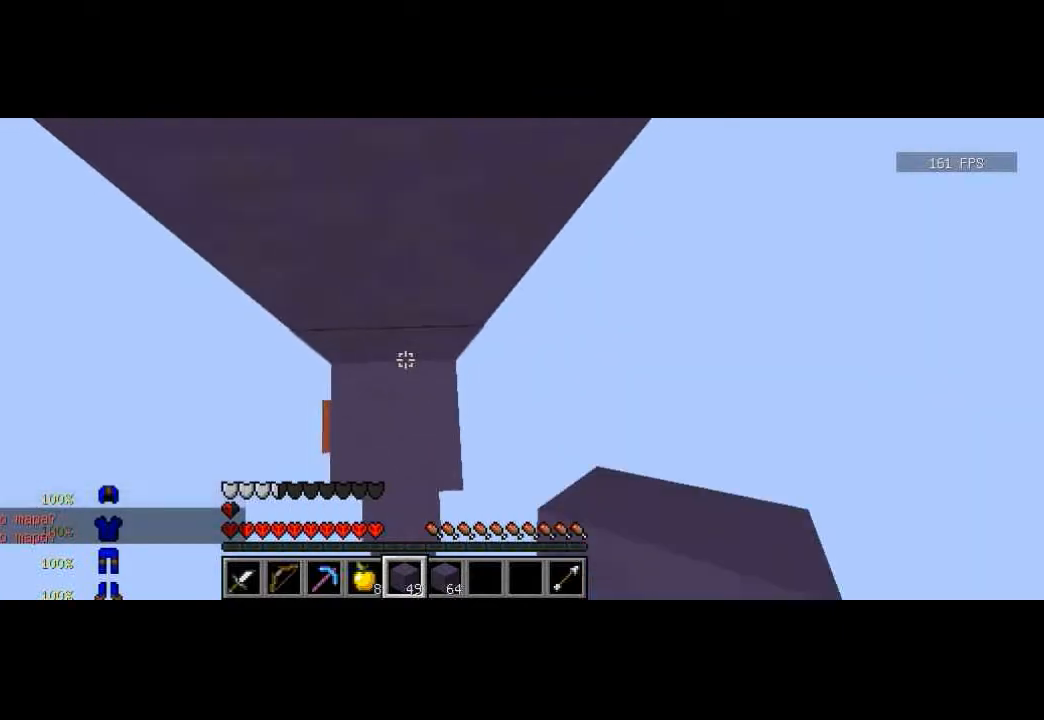
{"keys": ["w"], "events": [[201, "w", "down"]]}
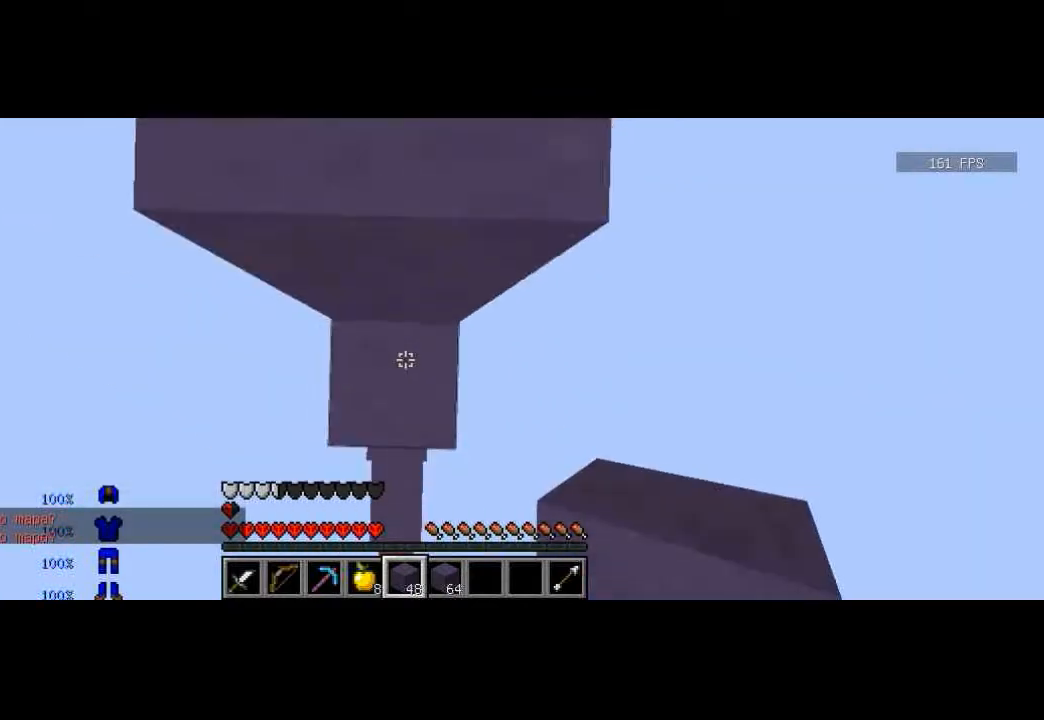
{"keys": ["w"], "events": []}
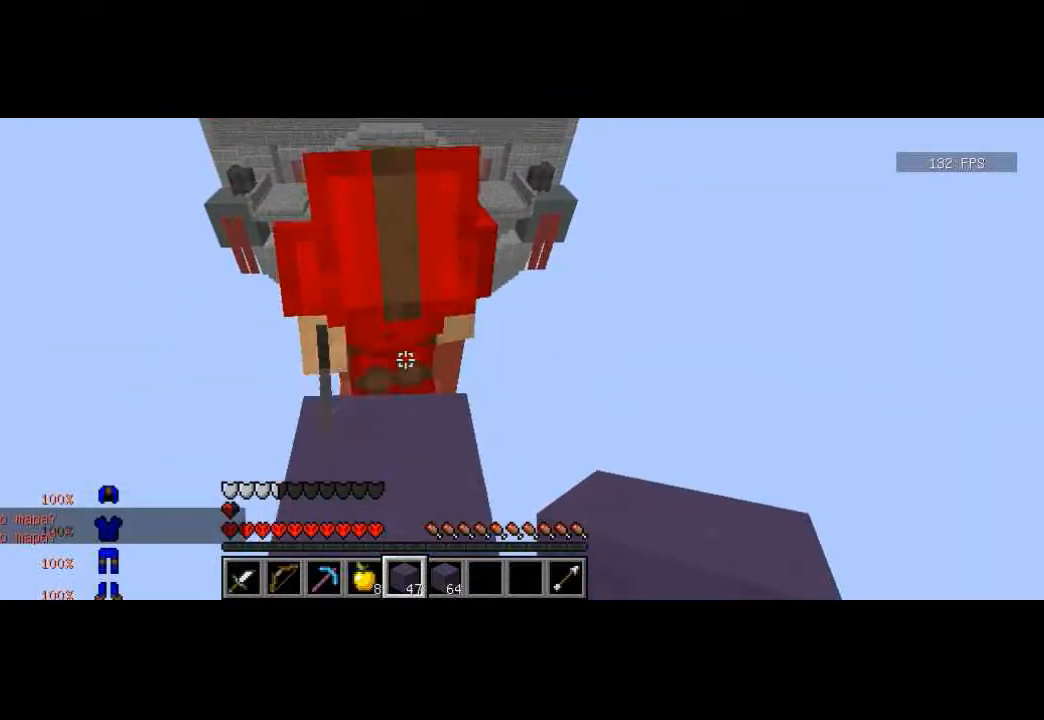
{"keys": [], "events": [[301, "w", "up"]]}
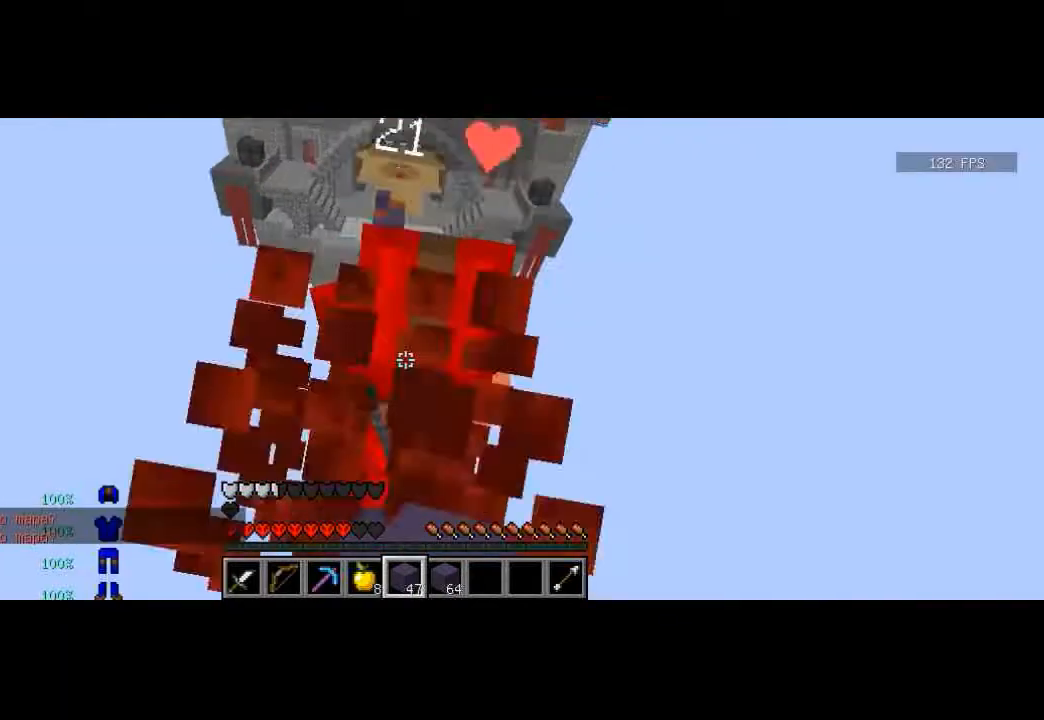
{"keys": ["w"], "events": [[133, "w", "down"]]}
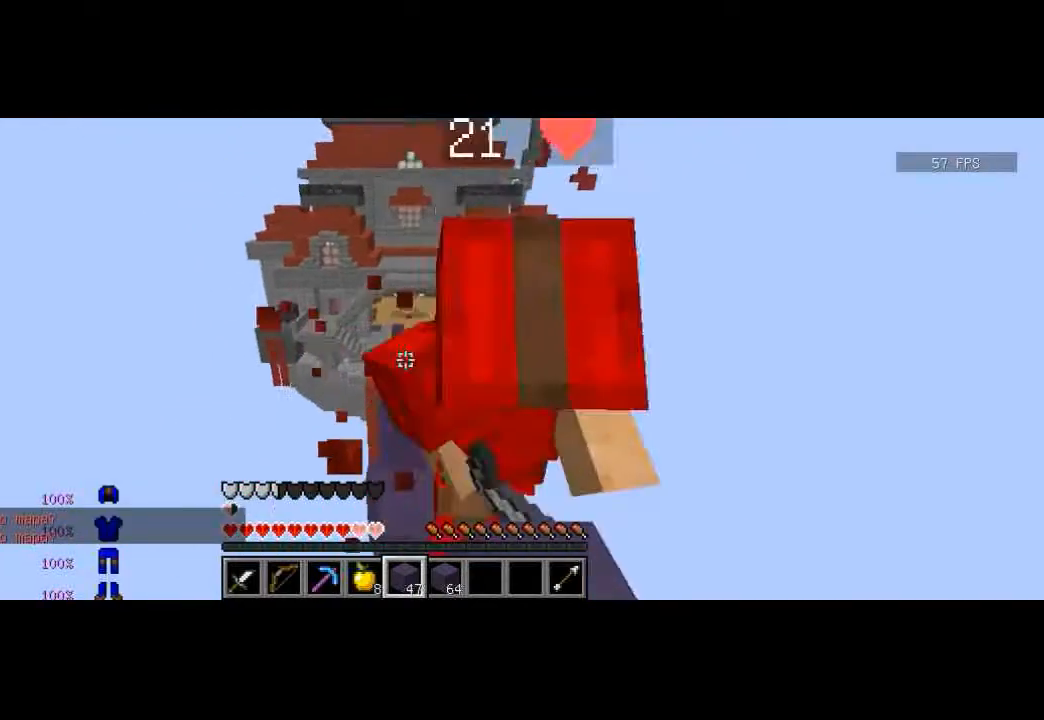
{"keys": ["a"], "events": [[267, "d", "down"], [434, "w", "up"], [468, "d", "up"], [501, "a", "down"]]}
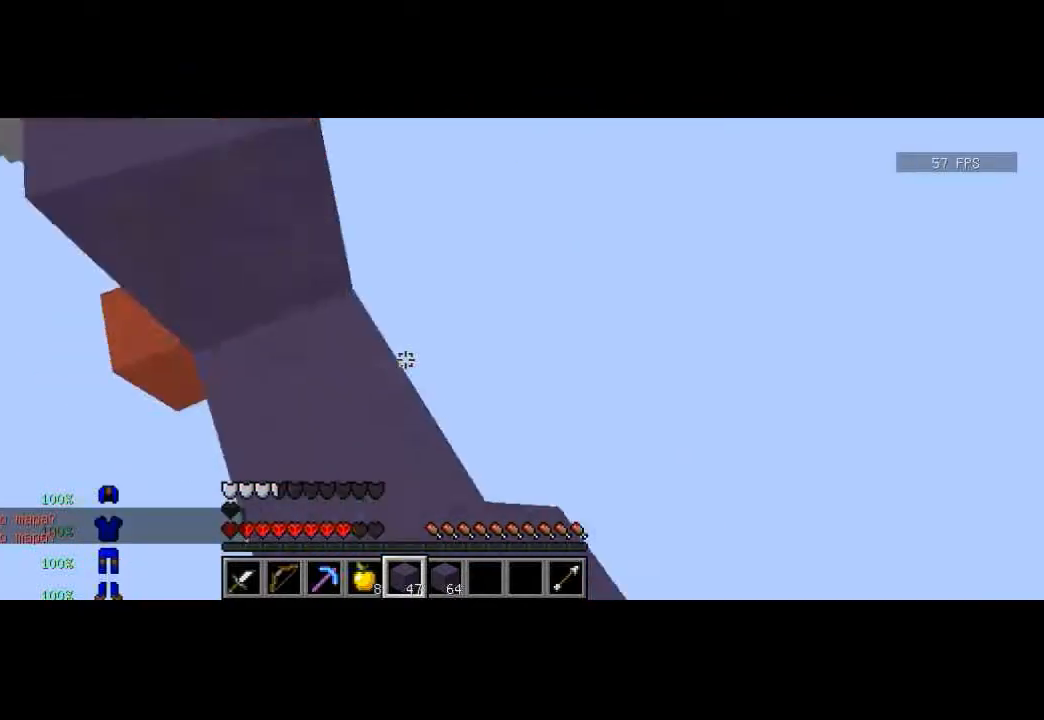
{"keys": ["d", "w"], "events": [[267, "a", "up"], [367, "d", "down"], [367, "w", "down"]]}
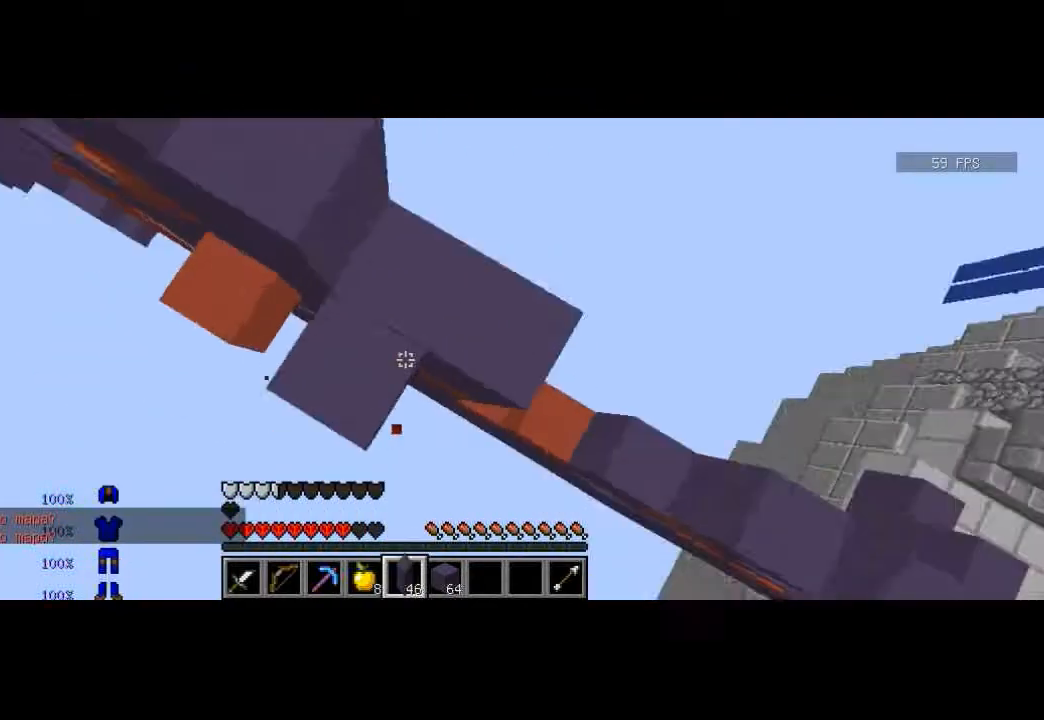
{"keys": [], "events": [[67, "d", "up"], [67, "w", "up"], [367, "a", "down"], [468, "a", "up"]]}
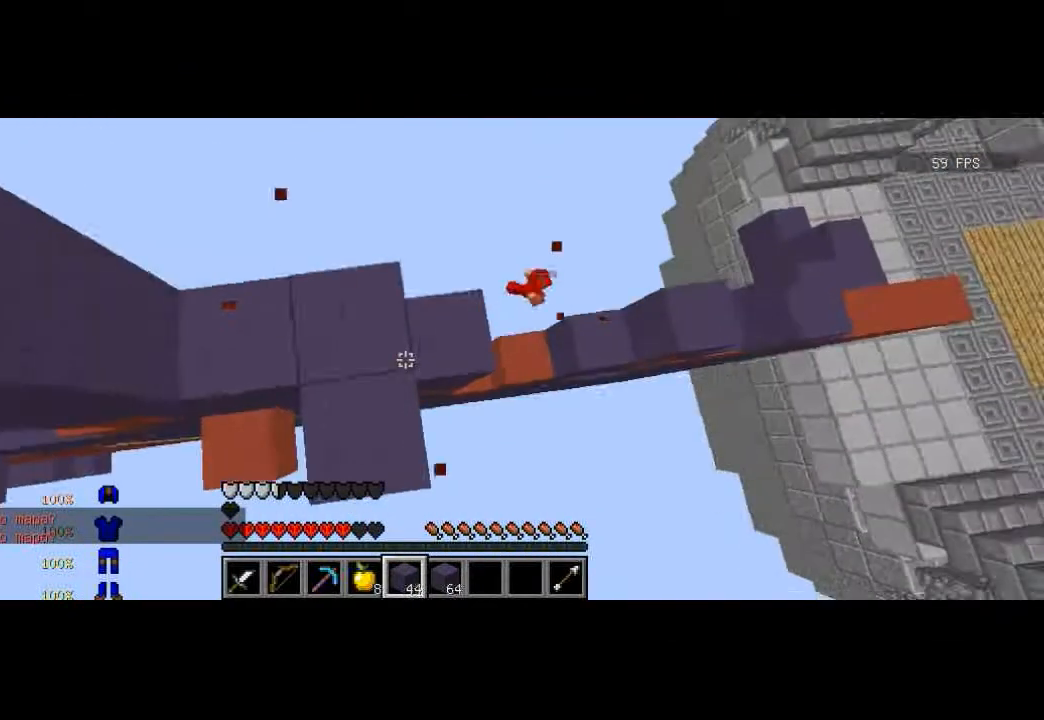
{"keys": [], "events": []}